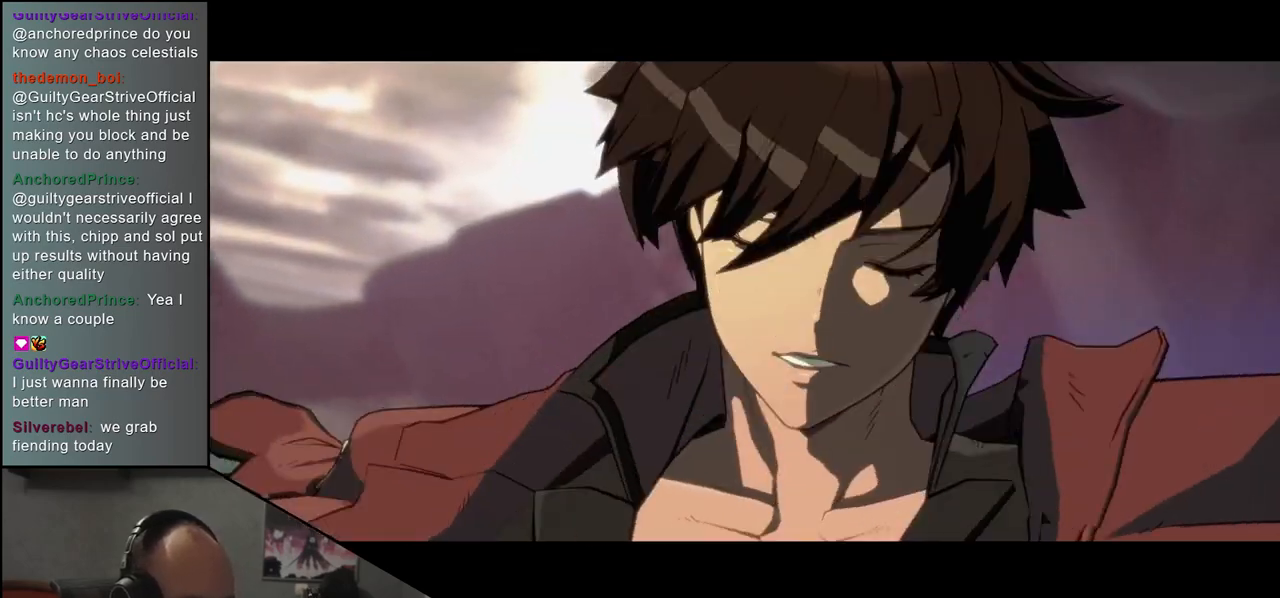
Gameplay with a controller (arcade stick); each line is a JSON object with the inputs held at the frame after it. "events" lists button and stick changes between this image and that frame as [ms after this image, input, new state], when the widget could be followed in between. Not read: L3 R3 other_buttons.
{"buttons": [], "left_stick": "left", "events": [[500, "left_stick", "left"]]}
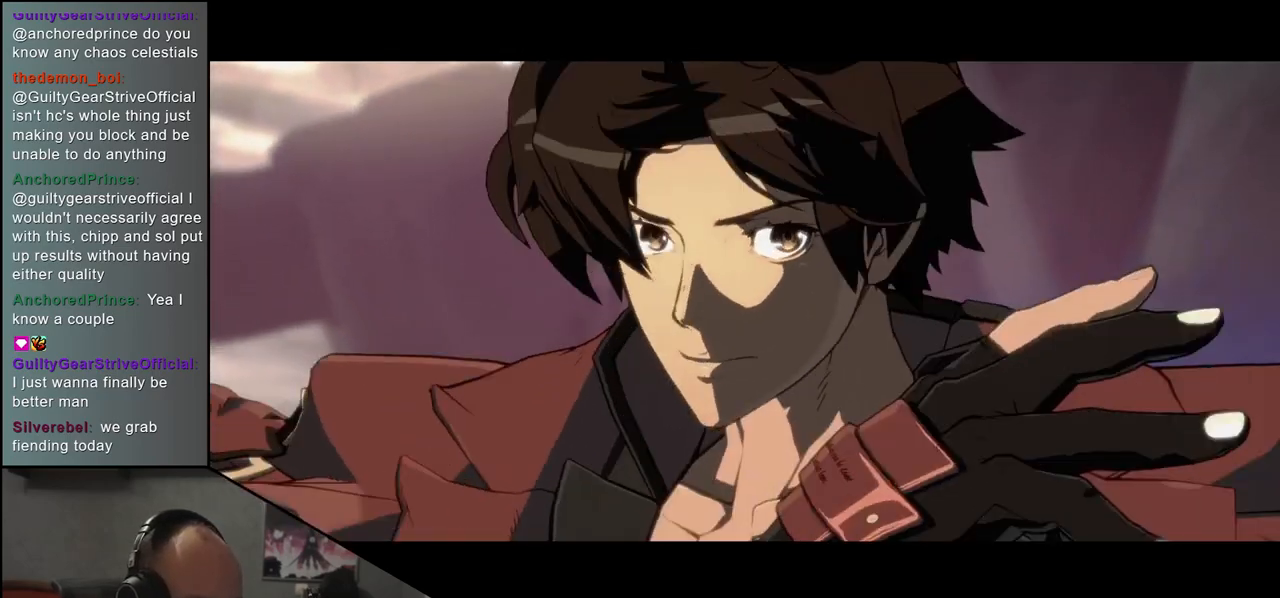
{"buttons": [], "left_stick": "left", "events": []}
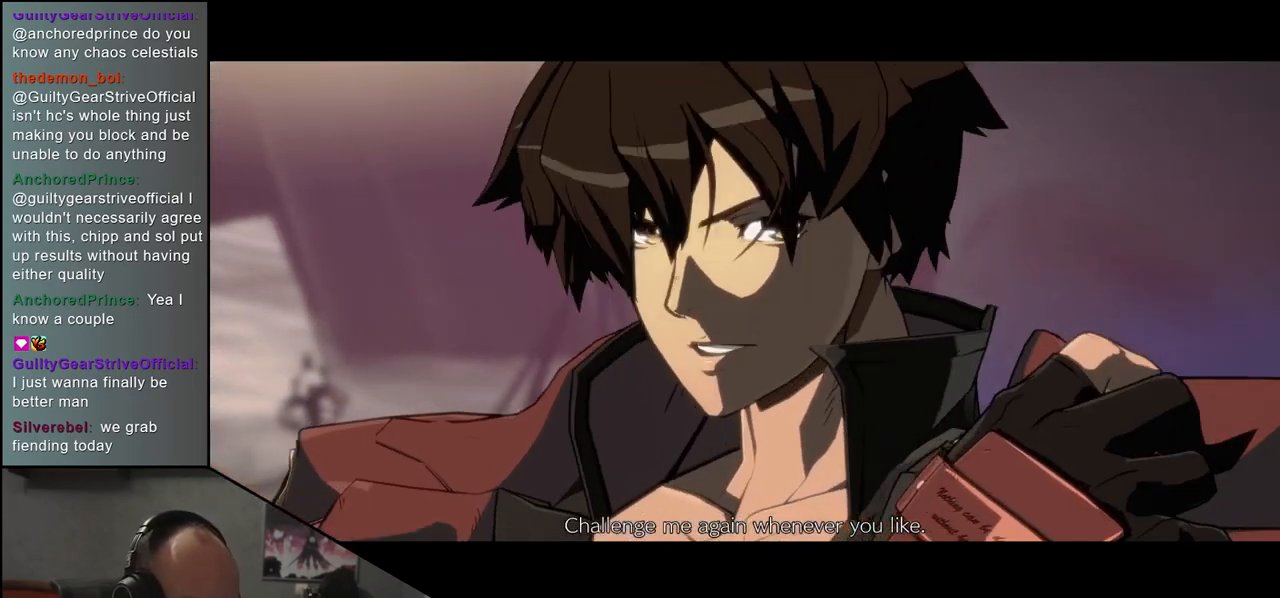
{"buttons": [], "left_stick": "left", "events": []}
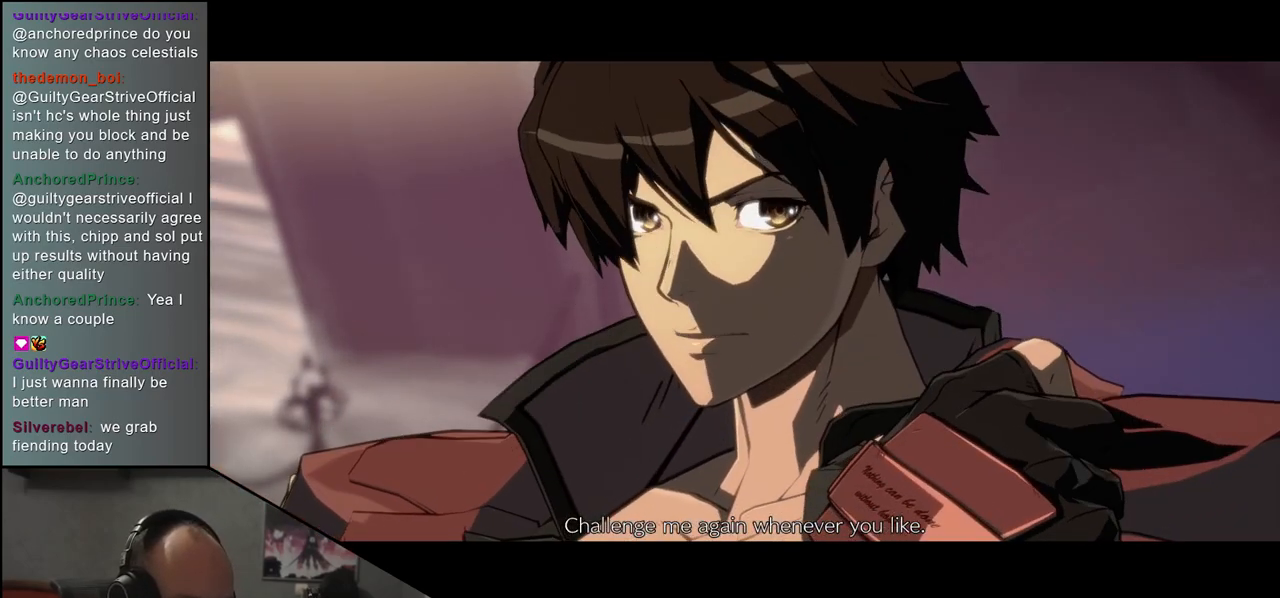
{"buttons": [], "left_stick": "center", "events": [[467, "left_stick", "center"]]}